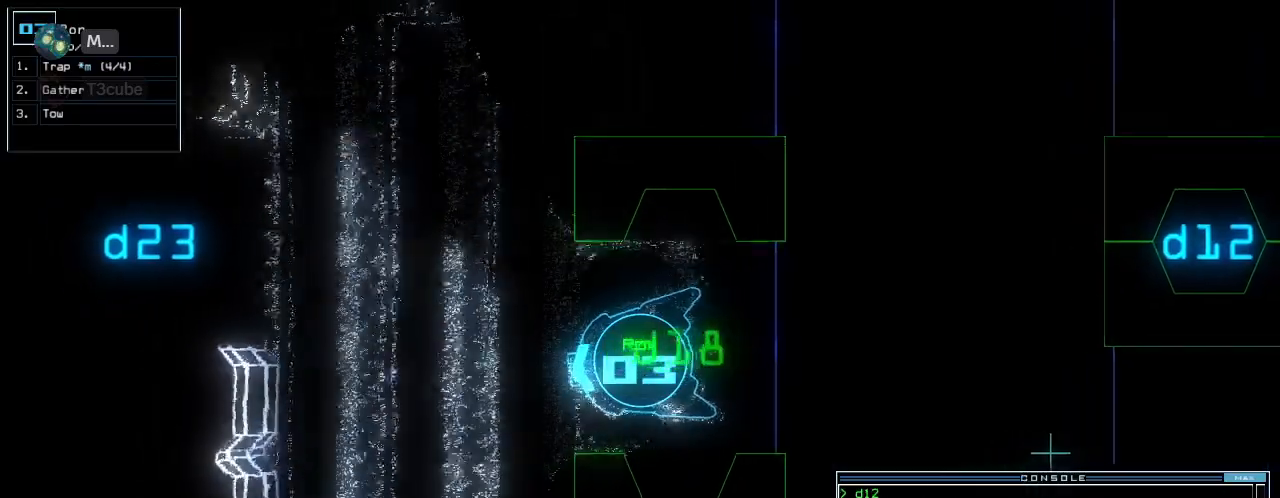
Gameplay with keyboard; each line is a JSON object with the keys held at the frame after it. "events" lists presses ("down") and releases ("up") of ".", "0", "1", "2", "3", "4", "5", "6", "7", "8", "9", "a", "b", "backspace", "c", "caps_lock", "comma", "ctrl_l", "ctrl_r", "d", "down", "e", "equals", "escape", "f", "f6", "g", "h", "i", "j", "k", "l", "left", "m", "minus", "n", "o", "p", "q", "quote", "r", "return", "right", "s", "semicolon", "shift_l", "shift_r", "space", "t", "tab", "tilde", "u", "up", "v", "w", "x", "y" and "z" between this image and that frame as [ms after this image, input, new state], when the widget could be followed in between. No other keys are recorded. Mouse input is not recorded. Not read: other_keys.
{"keys": ["right", "up"], "events": [[60, "right", "up"], [220, "right", "down"], [380, "right", "up"], [440, "right", "down"]]}
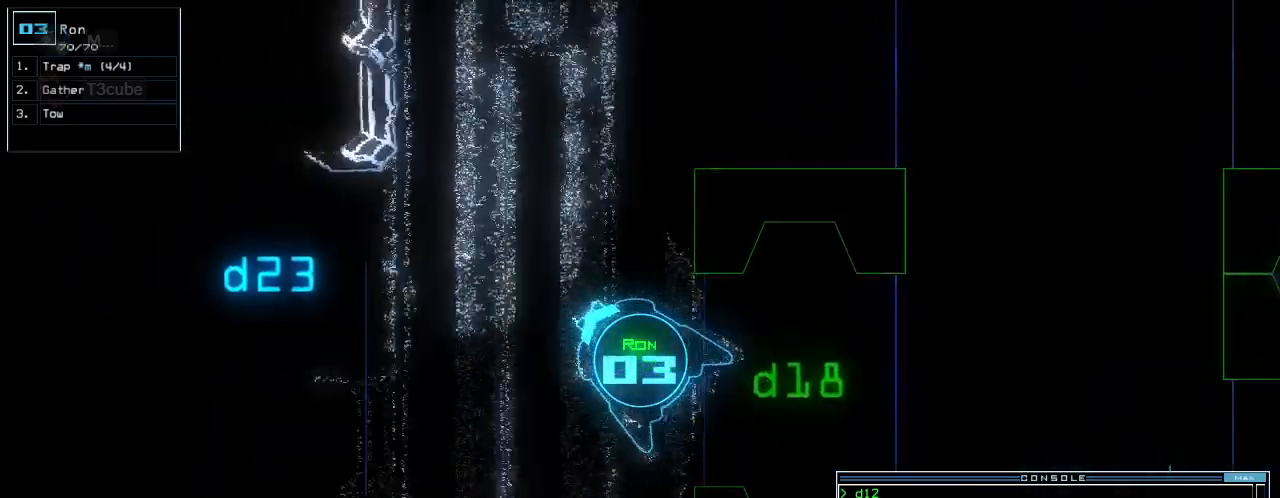
{"keys": ["up"], "events": [[80, "right", "up"], [120, "right", "down"], [220, "right", "up"], [400, "right", "down"], [480, "right", "up"]]}
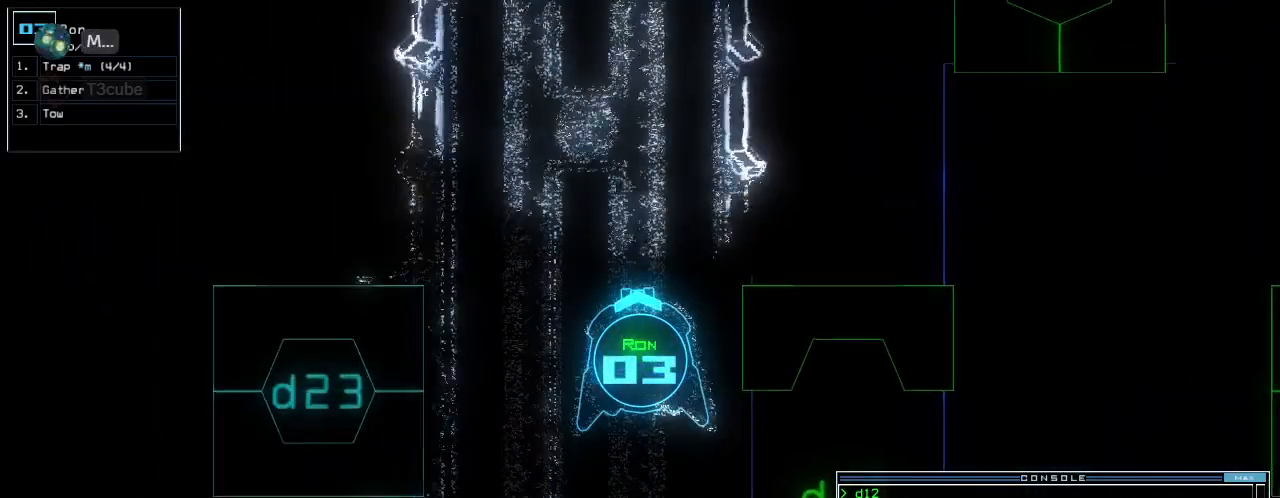
{"keys": ["up"], "events": []}
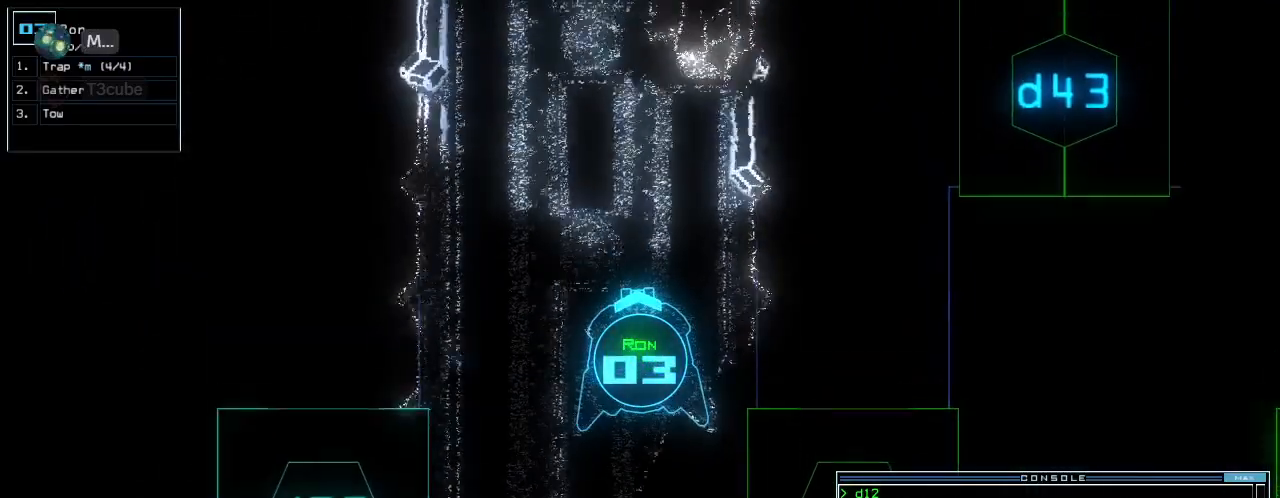
{"keys": ["up"], "events": [[220, "o", "down"], [260, "left", "down"], [260, "o", "up"], [280, "l", "down"], [360, "l", "up"], [380, "left", "up"]]}
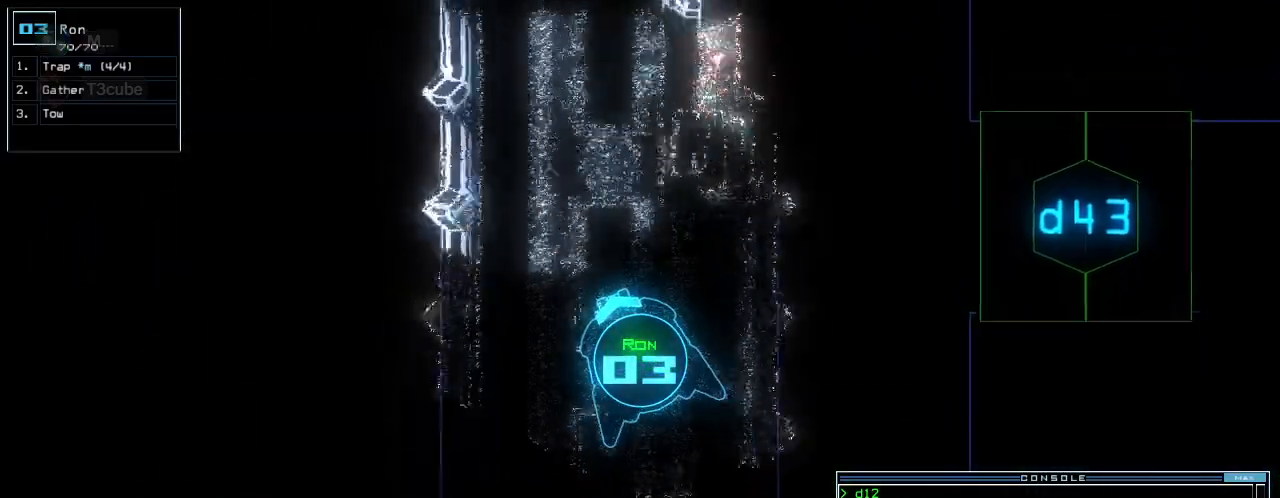
{"keys": ["up"], "events": [[40, "right", "down"], [100, "right", "up"]]}
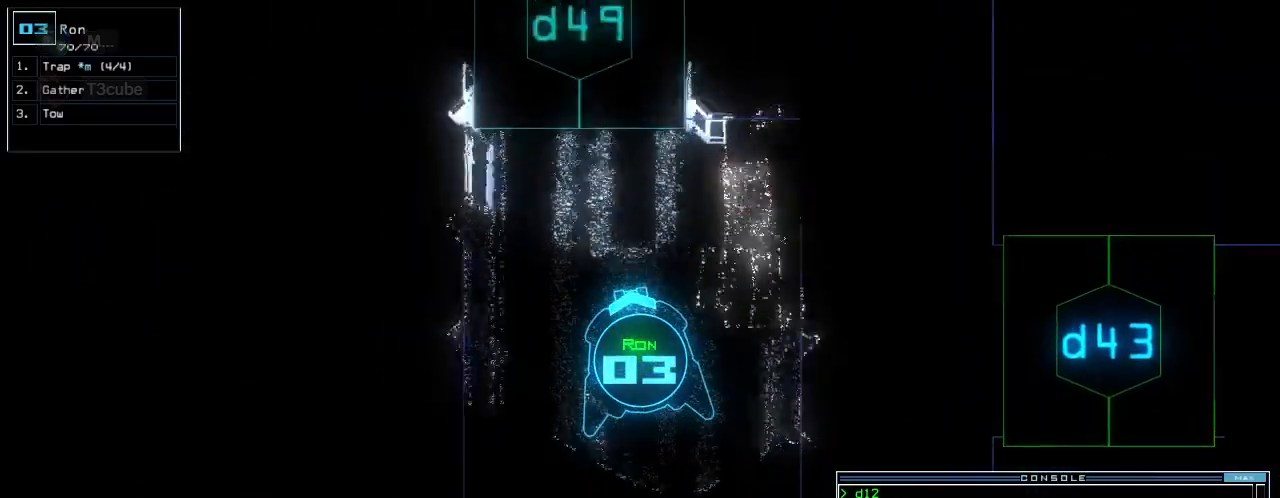
{"keys": ["up"], "events": [[100, "space", "down"], [140, "up", "up"], [160, "space", "up"], [320, "up", "down"]]}
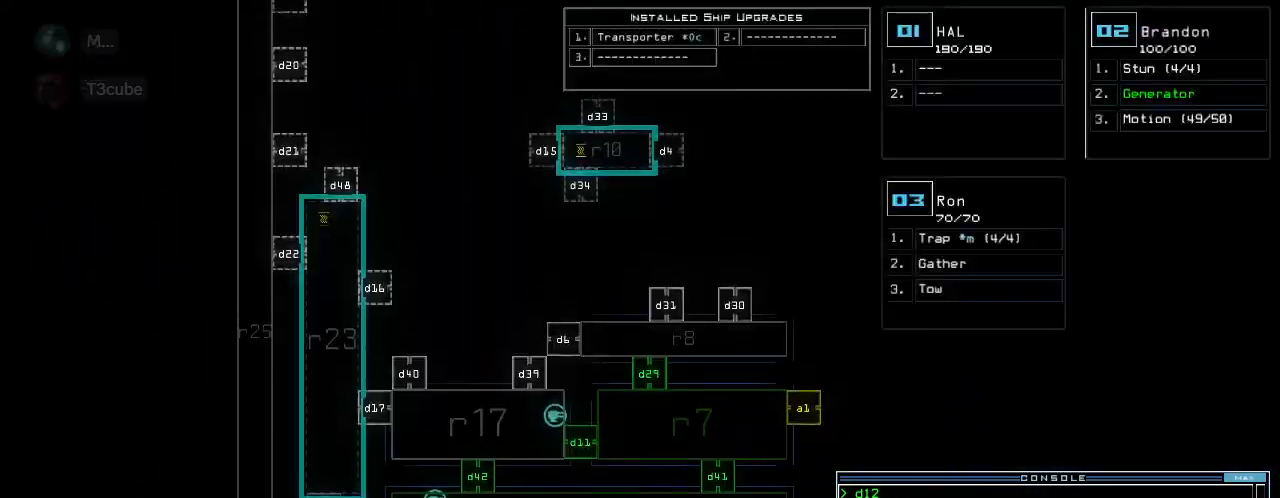
{"keys": ["down"], "events": [[20, "up", "up"], [220, "3", "down"], [220, "down", "down"], [300, "3", "up"]]}
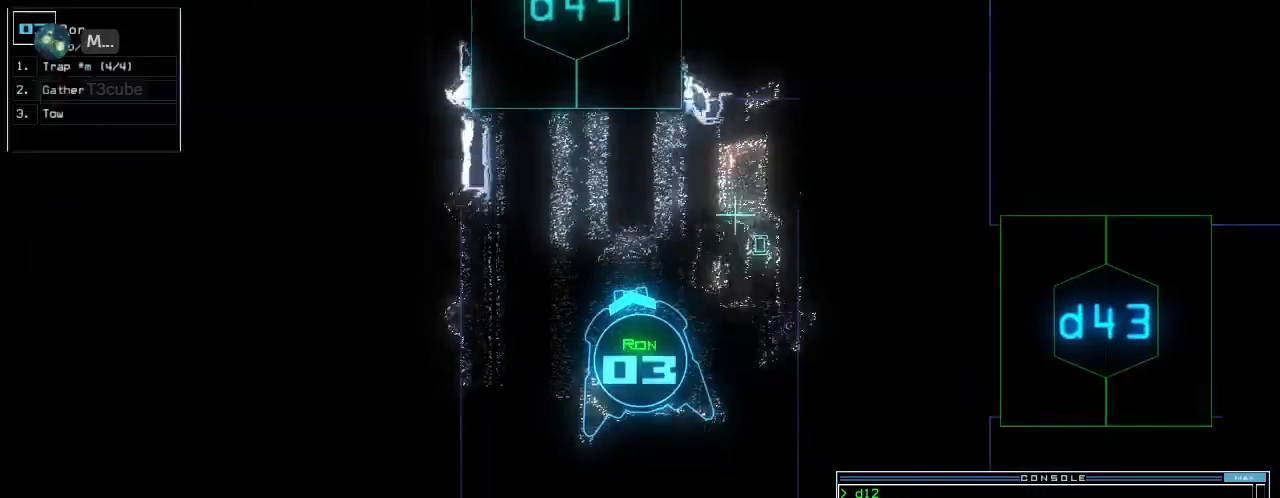
{"keys": ["right", "up"], "events": [[40, "right", "down"], [360, "down", "up"], [360, "up", "down"]]}
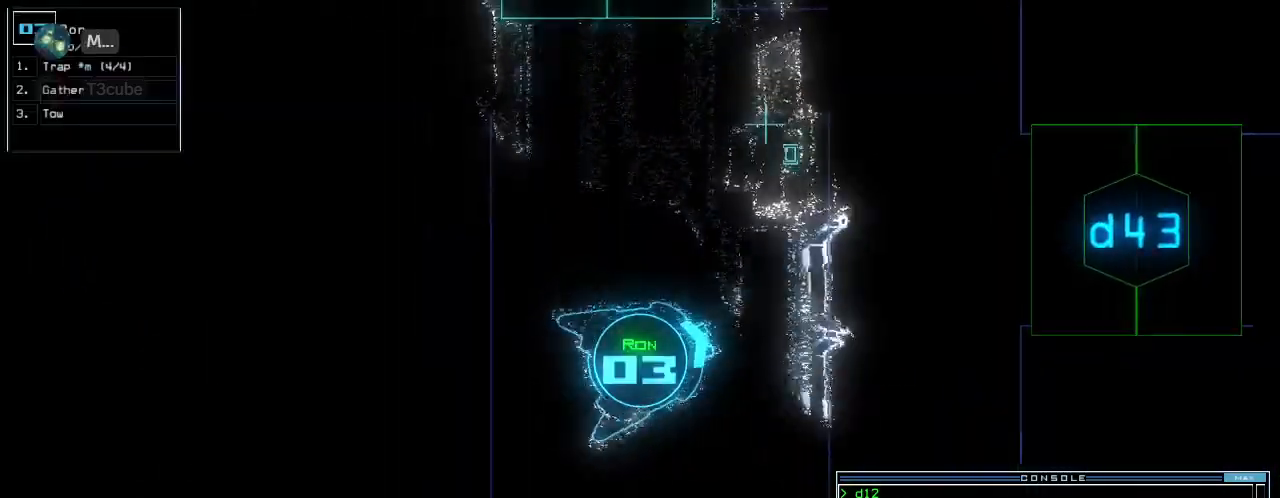
{"keys": ["right", "up"]}
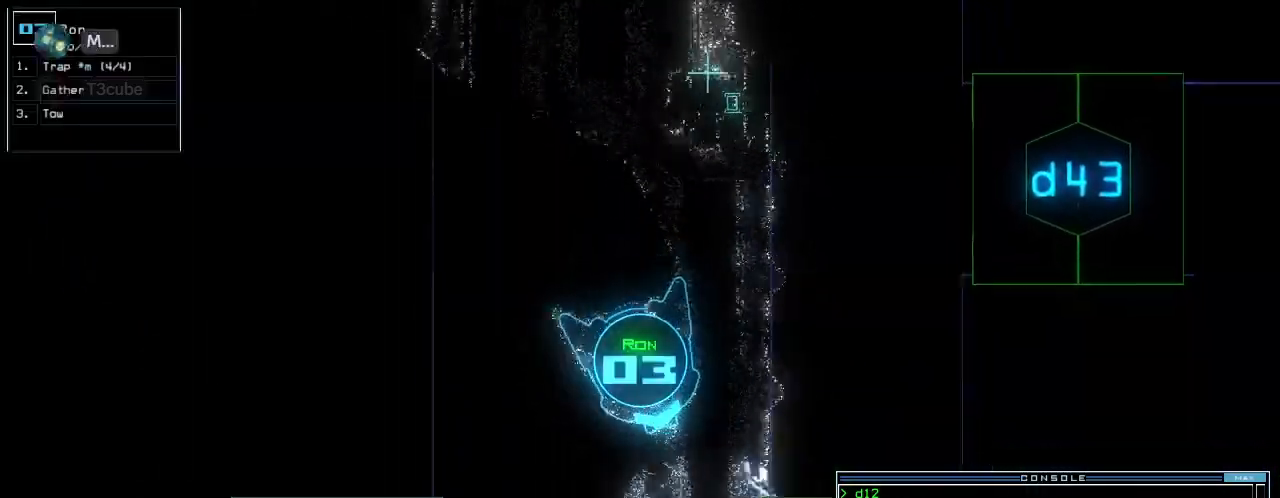
{"keys": ["up"], "events": [[60, "right", "up"], [200, "c", "down"], [240, "c", "up"], [320, "c", "down"], [380, "return", "down"], [400, "c", "up"], [500, "return", "up"]]}
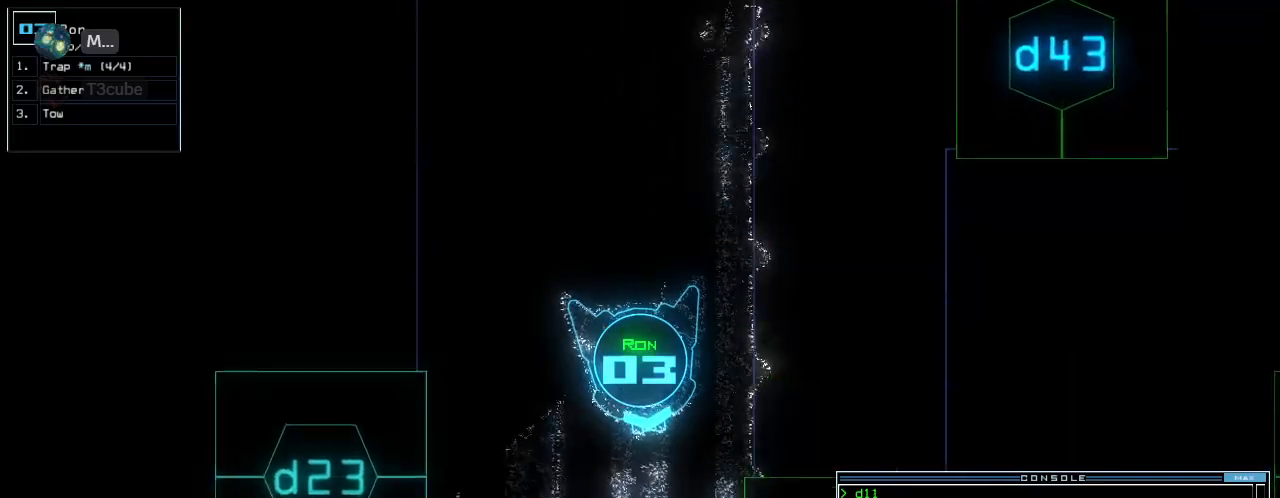
{"keys": ["left", "up"], "events": [[160, "right", "down"], [340, "right", "up"], [360, "left", "down"]]}
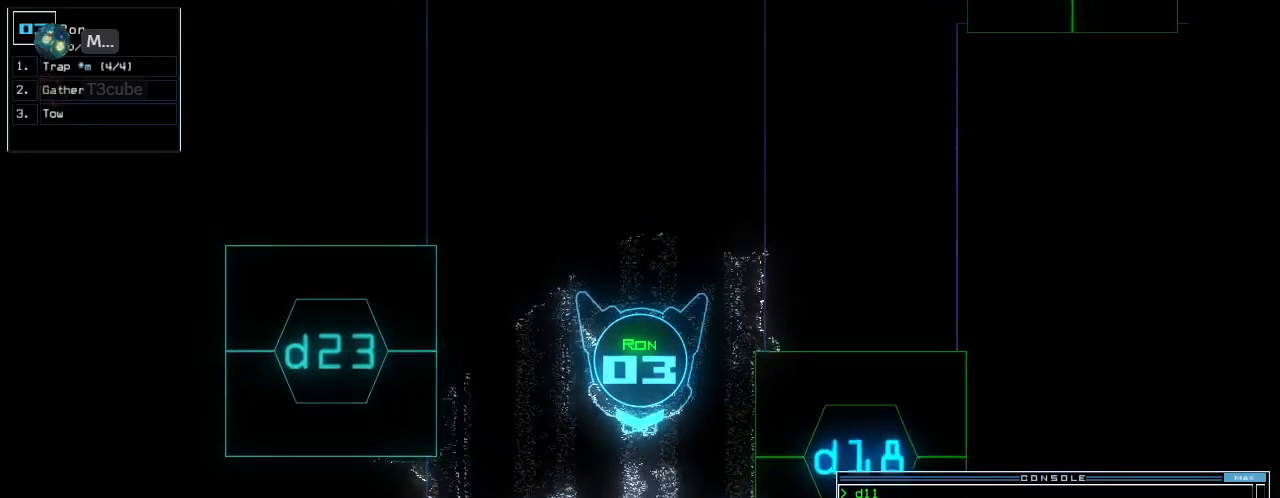
{"keys": ["d", "up"], "events": [[20, "left", "up"], [180, "left", "down"], [260, "left", "up"], [480, "d", "down"]]}
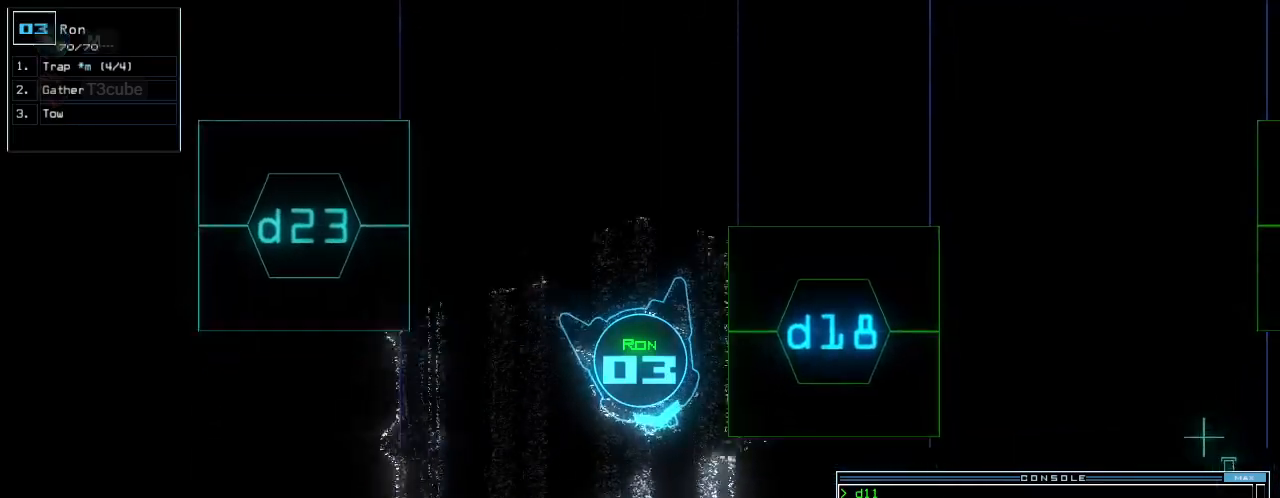
{"keys": [], "events": [[60, "d", "up"], [60, "right", "down"], [180, "right", "up"], [360, "up", "up"]]}
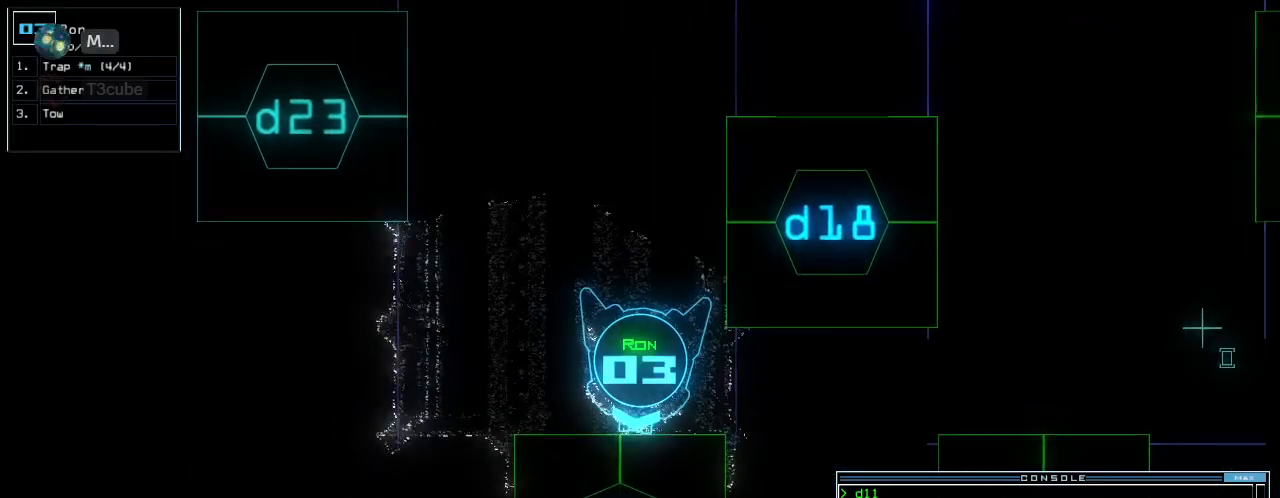
{"keys": ["up"], "events": [[80, "5", "down"], [120, "4", "down"], [140, "return", "down"], [180, "4", "up"], [180, "5", "up"], [200, "return", "up"], [360, "up", "down"]]}